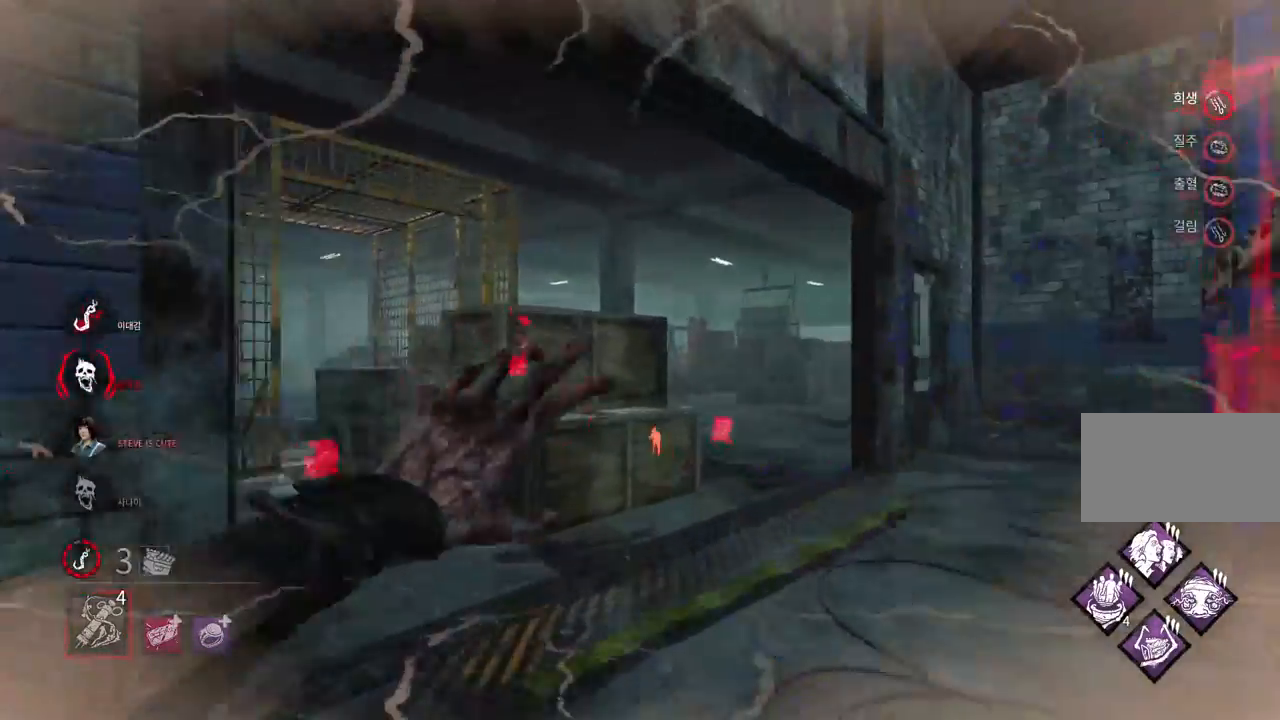
Gameplay with keyboard and mouse; each line is a JSON object with the keys and mouse buttons held at the frame after it. "events" lists presses ("down") and releases ("up") of "a", "ctrl", "d", "e", "q", "s", "shift", "space", "w", "mouse_left", "mouse_wheel", "mouse_right", "mouse_mb4" and "mouse_mb5" between this image and that frame as [ms after this image, input, new state], when the widget could be followed in between. "mouse_left", "mouse_wheel", "mouse_right", "mouse_mb4", "mouse_mb5" = the "left", "wheel", "right", "mb4", "mb5" buttons of the "mouse" list. No other keys are recorded. "wheel" means that the mouse wheel is clicked or scrolled. Mouse movement is not recorded.
{"keys": [], "mouse": [], "events": []}
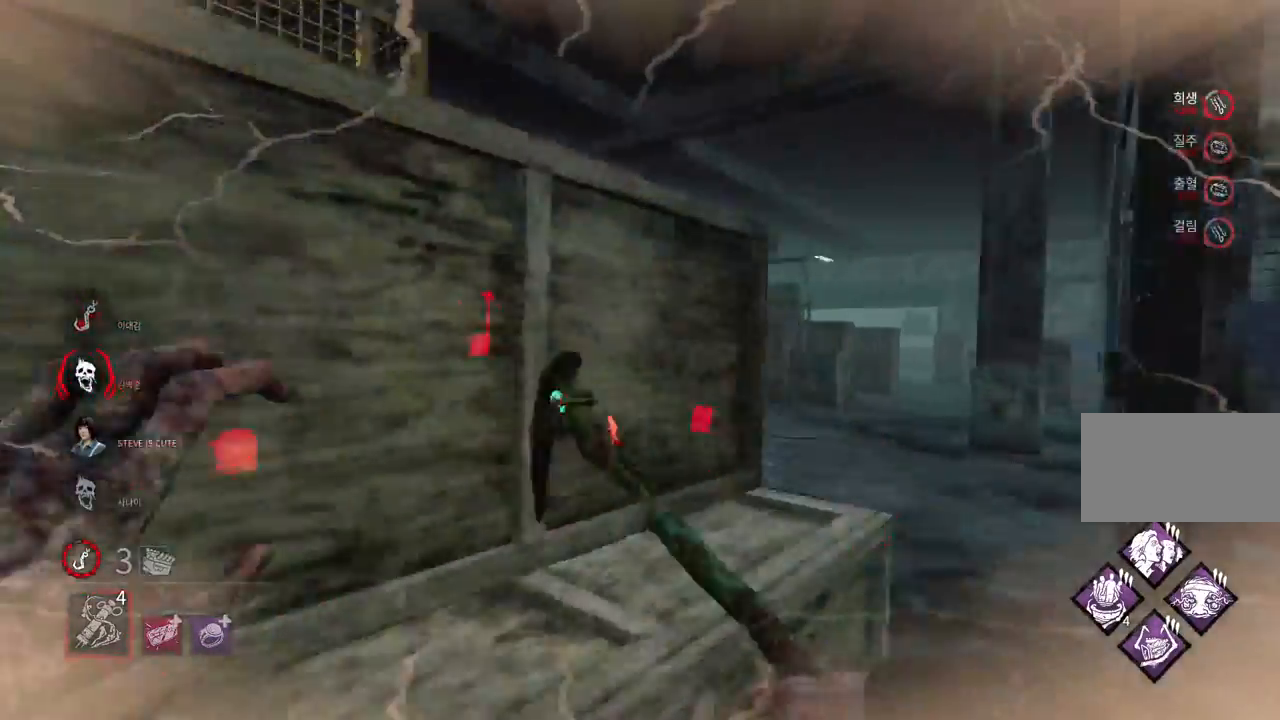
{"keys": [], "mouse": [], "events": [[17, "d", "down"], [33, "w", "down"], [150, "mouse_right", "down"], [217, "d", "up"], [250, "w", "up"], [300, "mouse_right", "up"]]}
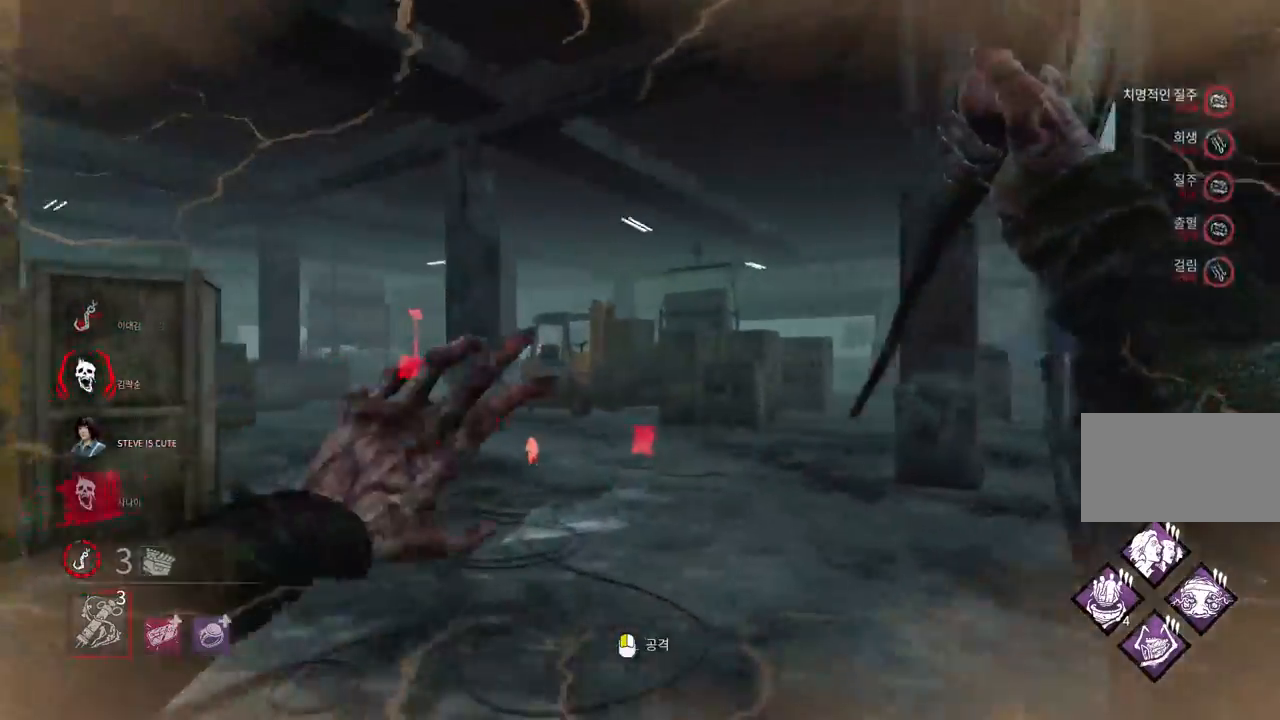
{"keys": ["d"], "mouse": [], "events": [[483, "d", "down"]]}
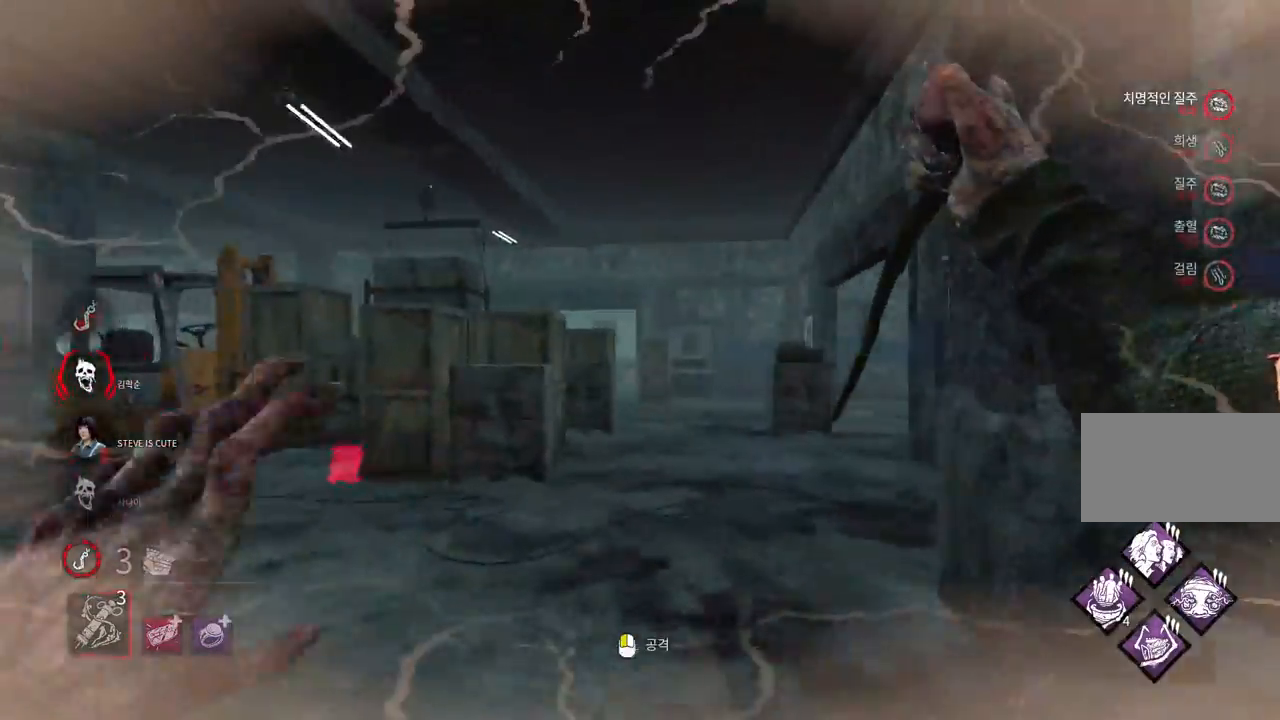
{"keys": ["d", "w"], "mouse": [], "events": [[50, "w", "down"]]}
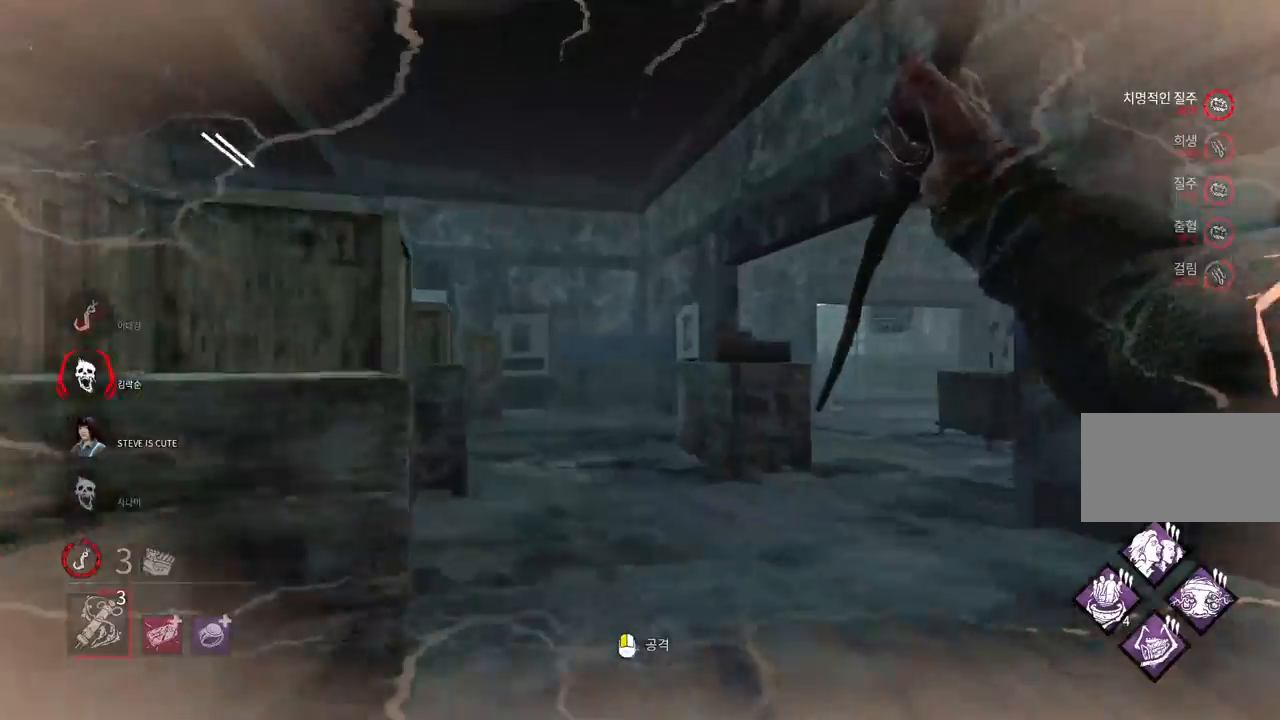
{"keys": ["w"], "mouse": ["right"], "events": [[450, "mouse_right", "down"], [483, "d", "up"]]}
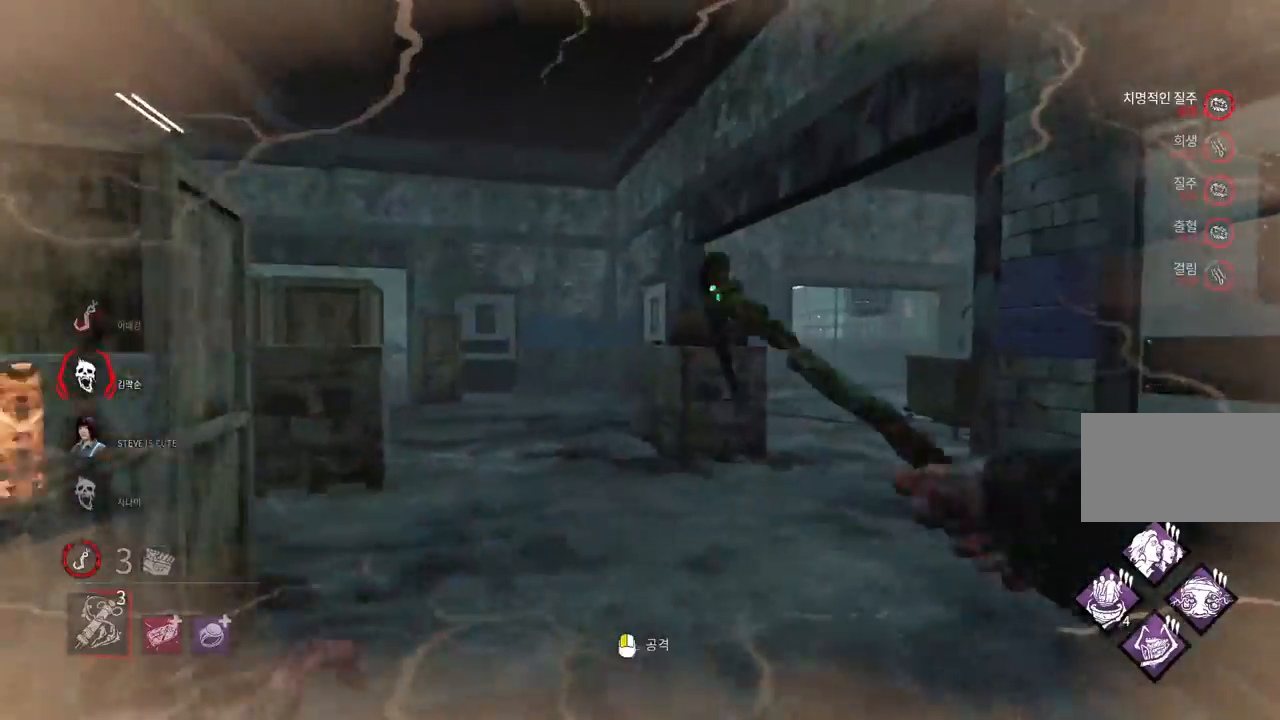
{"keys": [], "mouse": [], "events": [[17, "w", "up"], [50, "mouse_right", "up"]]}
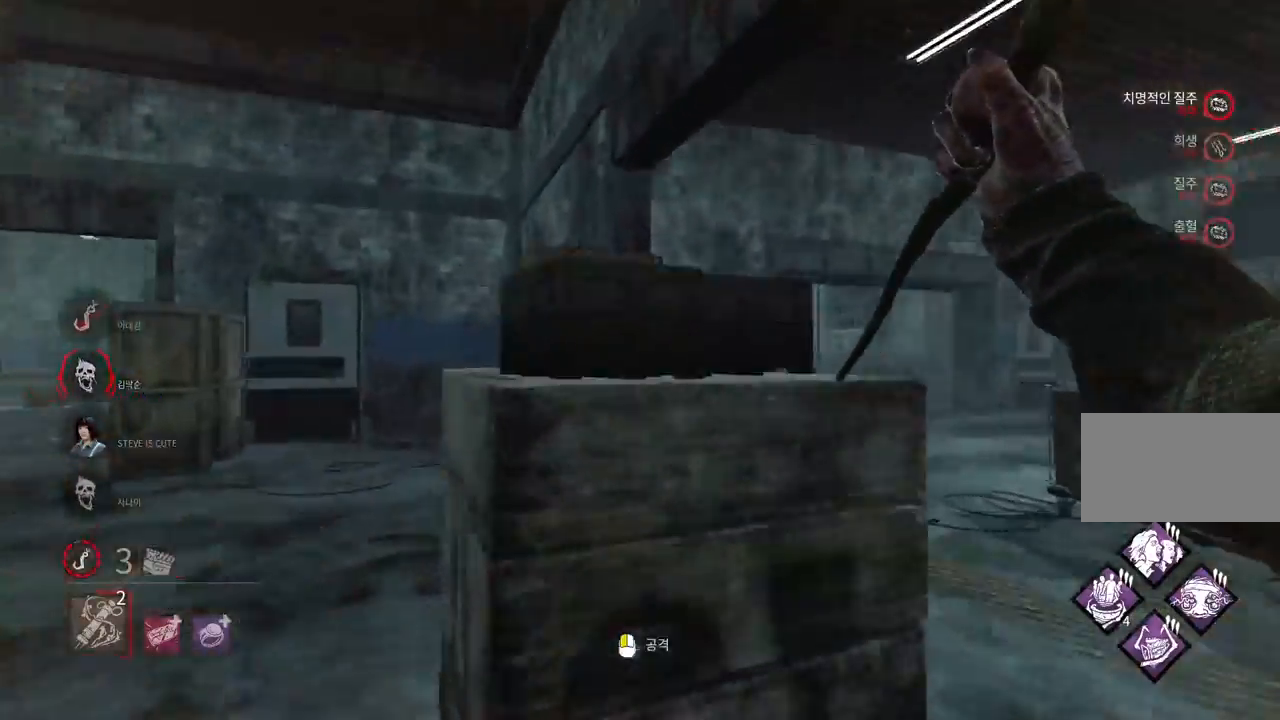
{"keys": ["w"], "mouse": [], "events": [[200, "a", "down"], [333, "a", "up"], [367, "w", "down"]]}
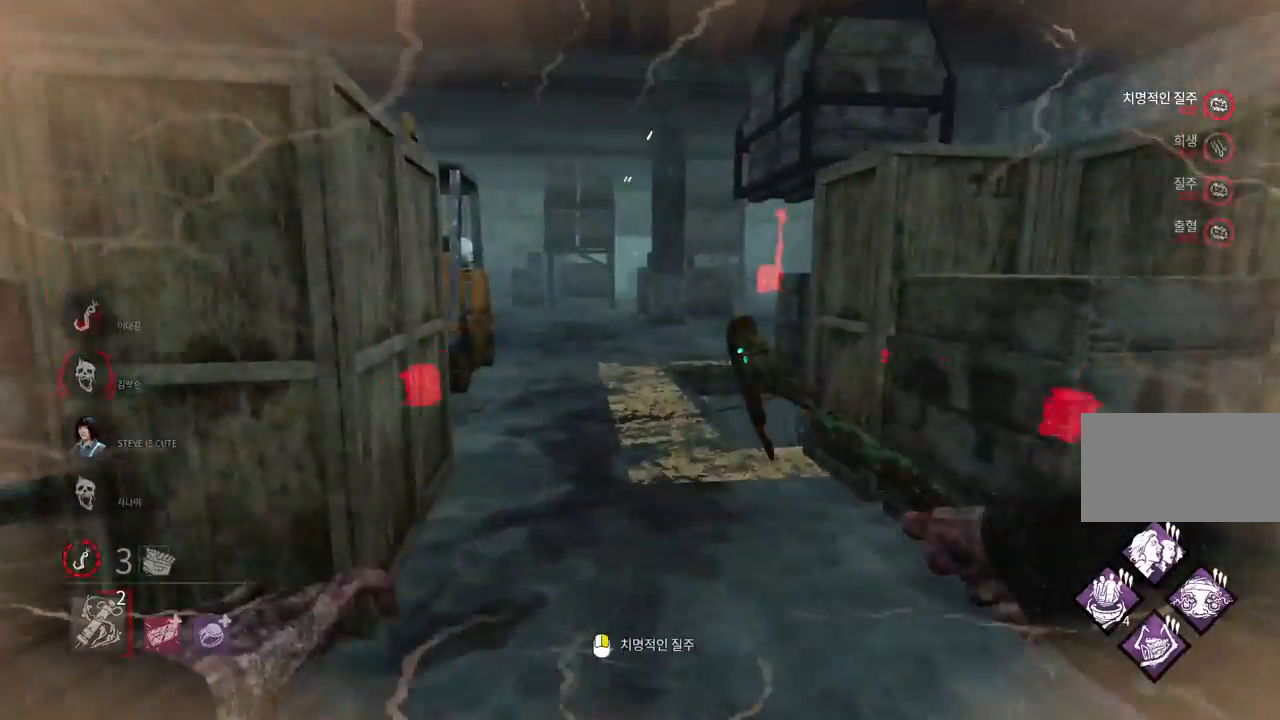
{"keys": [], "mouse": [], "events": [[100, "mouse_right", "down"], [167, "w", "up"], [250, "mouse_right", "up"]]}
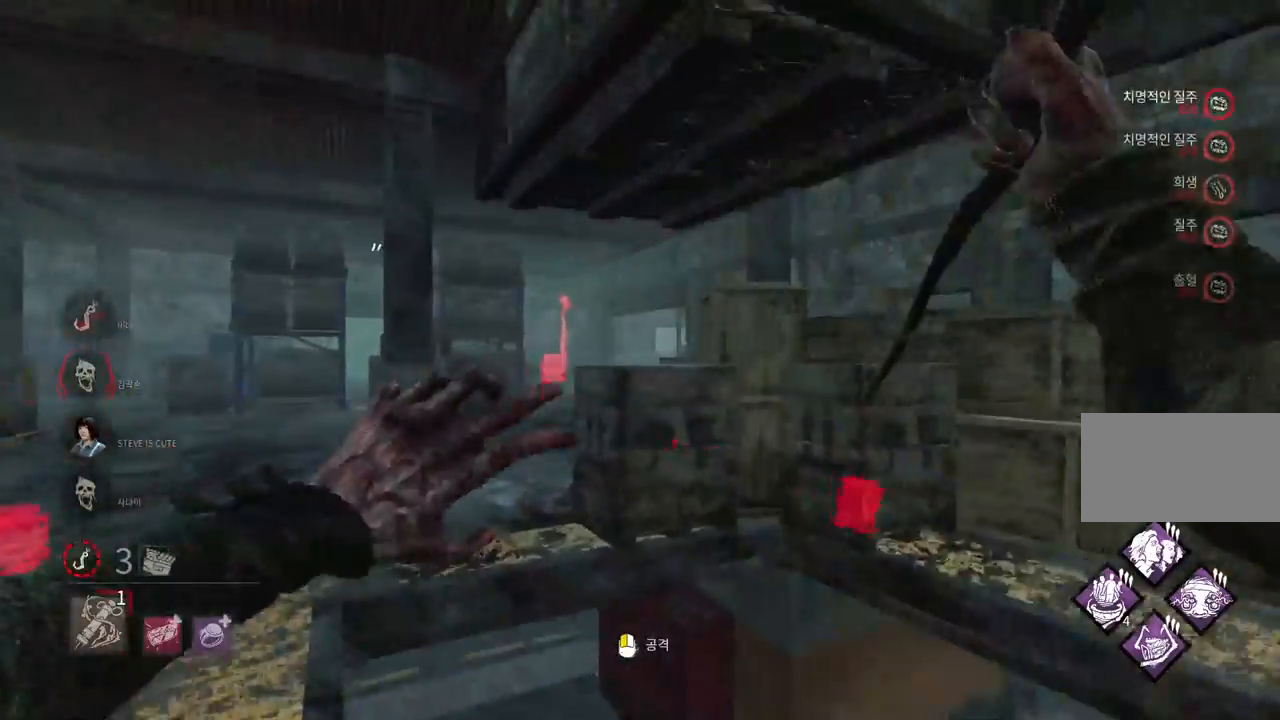
{"keys": [], "mouse": [], "events": []}
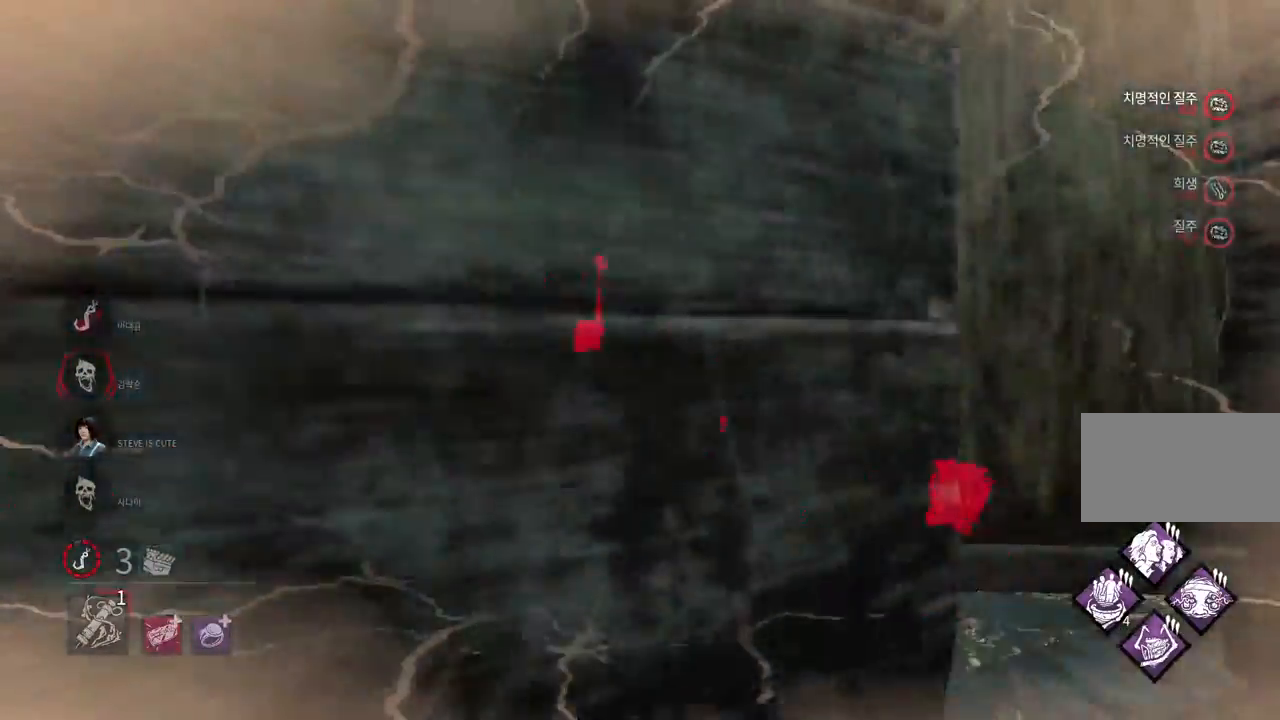
{"keys": [], "mouse": ["right"], "events": [[467, "mouse_right", "down"]]}
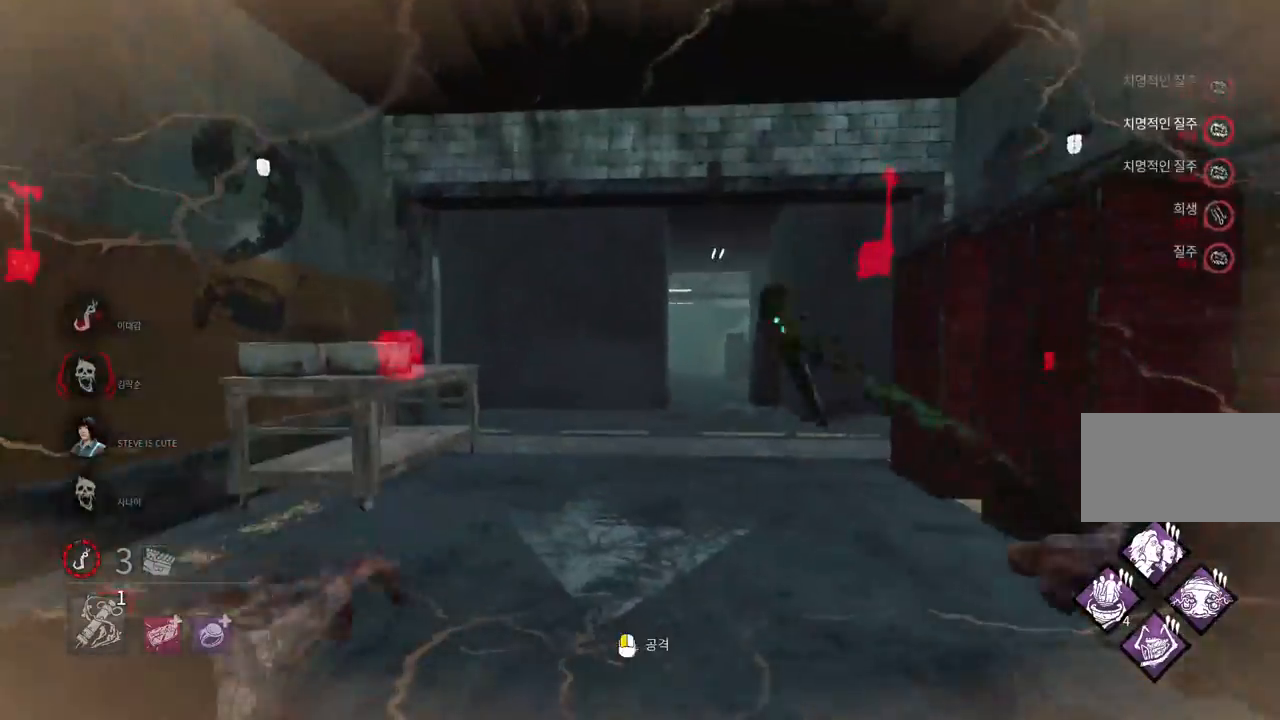
{"keys": [], "mouse": [], "events": [[100, "mouse_right", "up"]]}
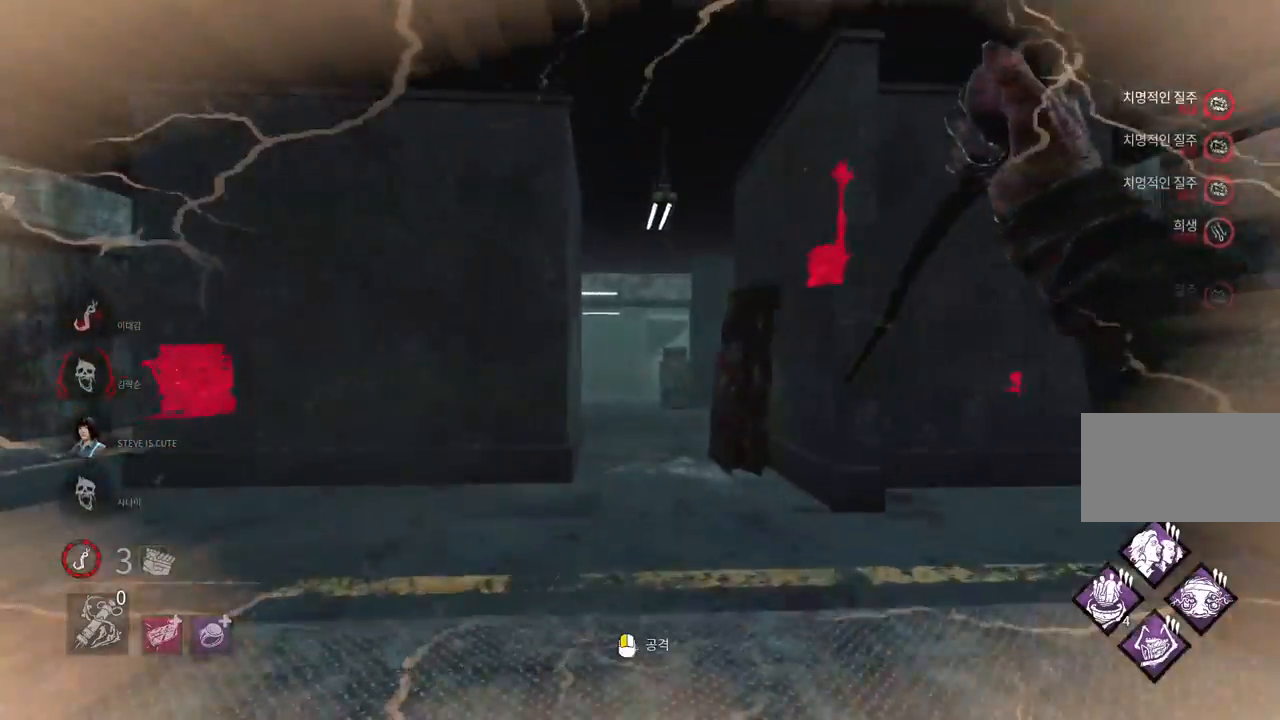
{"keys": [], "mouse": [], "events": []}
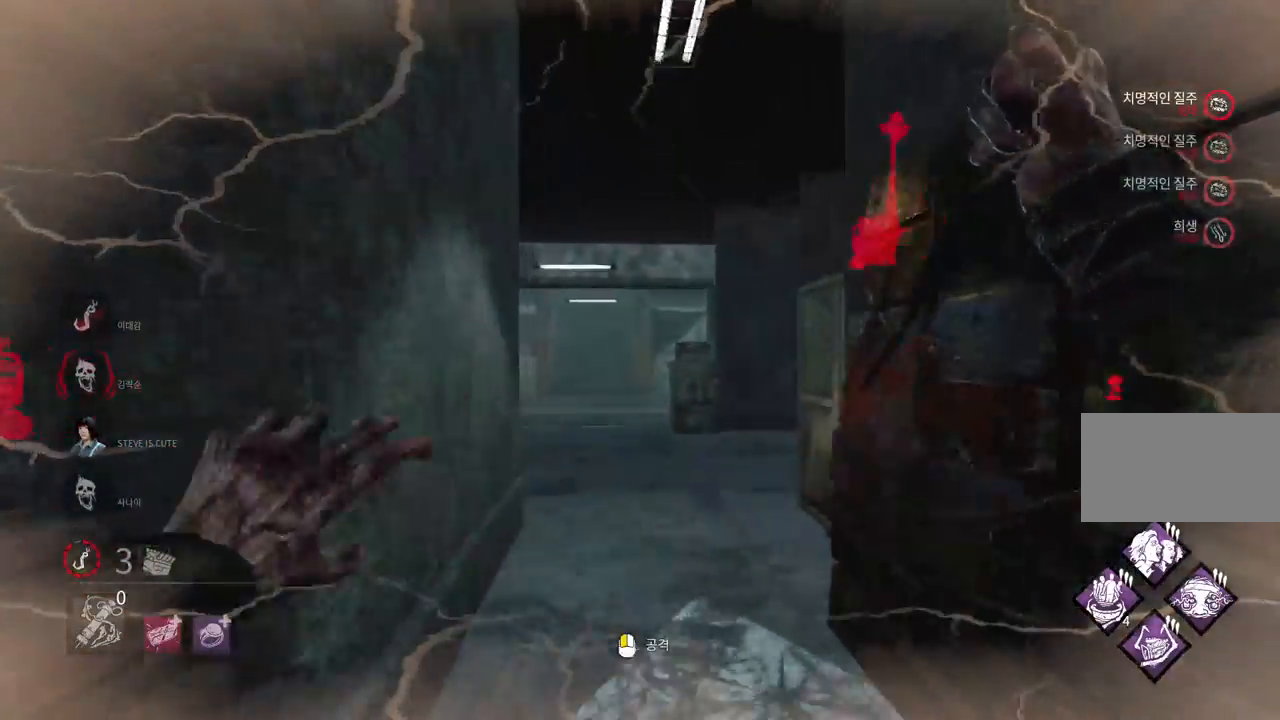
{"keys": [], "mouse": [], "events": []}
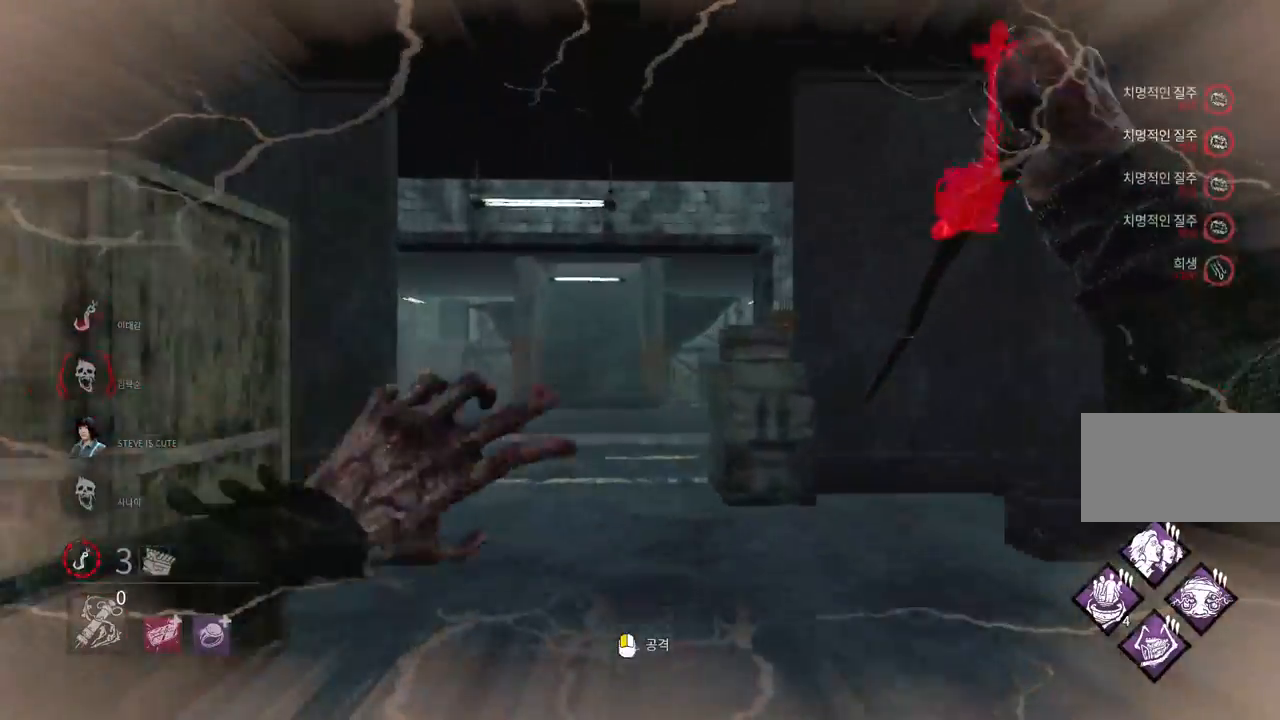
{"keys": [], "mouse": [], "events": []}
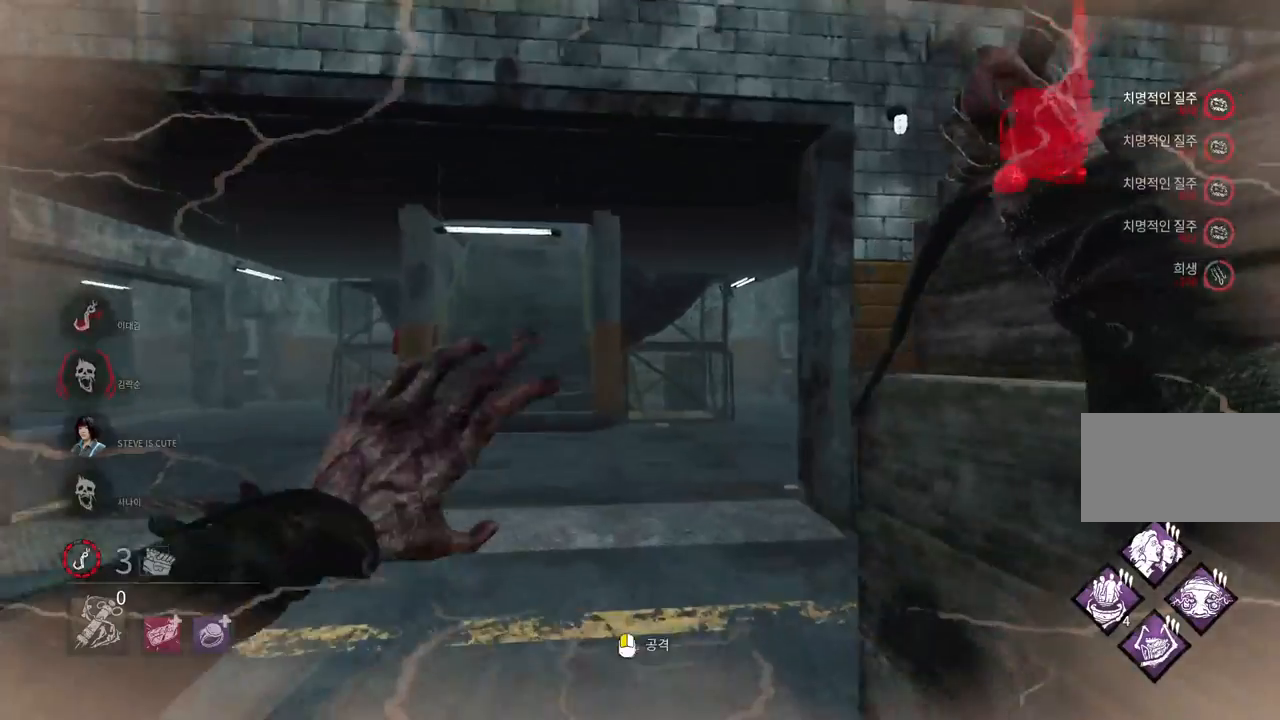
{"keys": [], "mouse": [], "events": []}
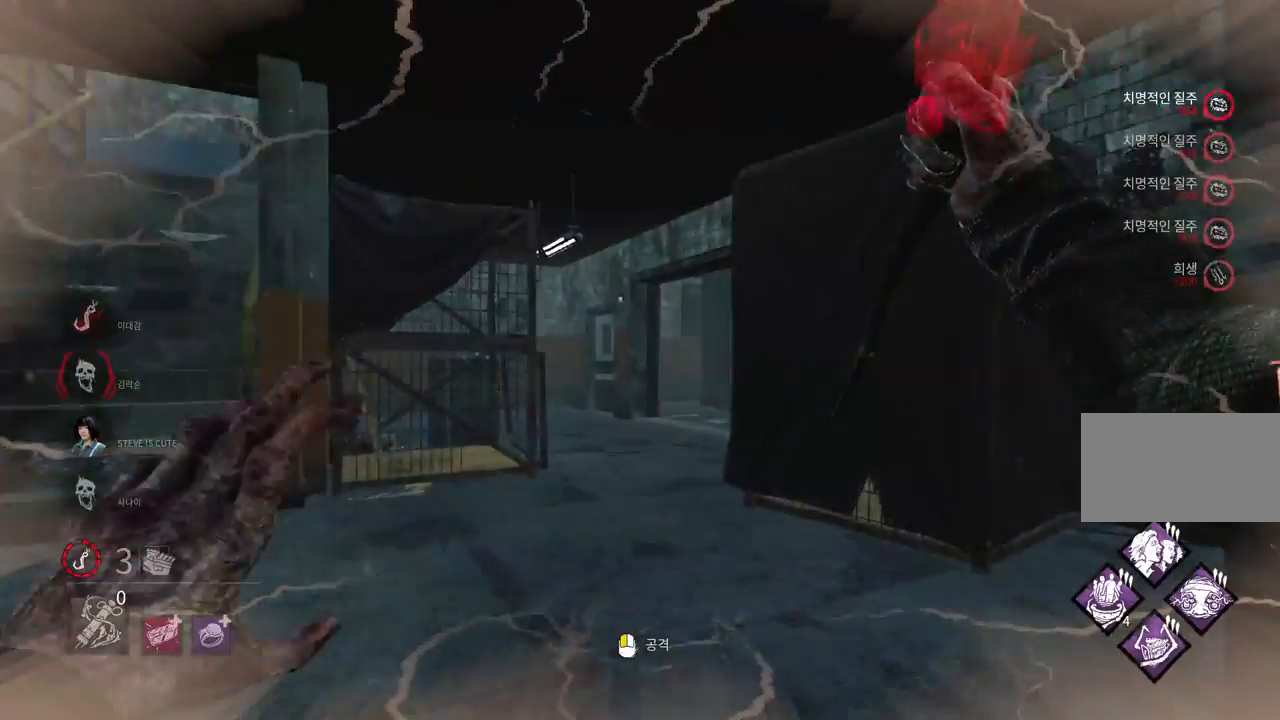
{"keys": ["w"], "mouse": ["left"], "events": [[267, "mouse_left", "down"], [283, "w", "down"]]}
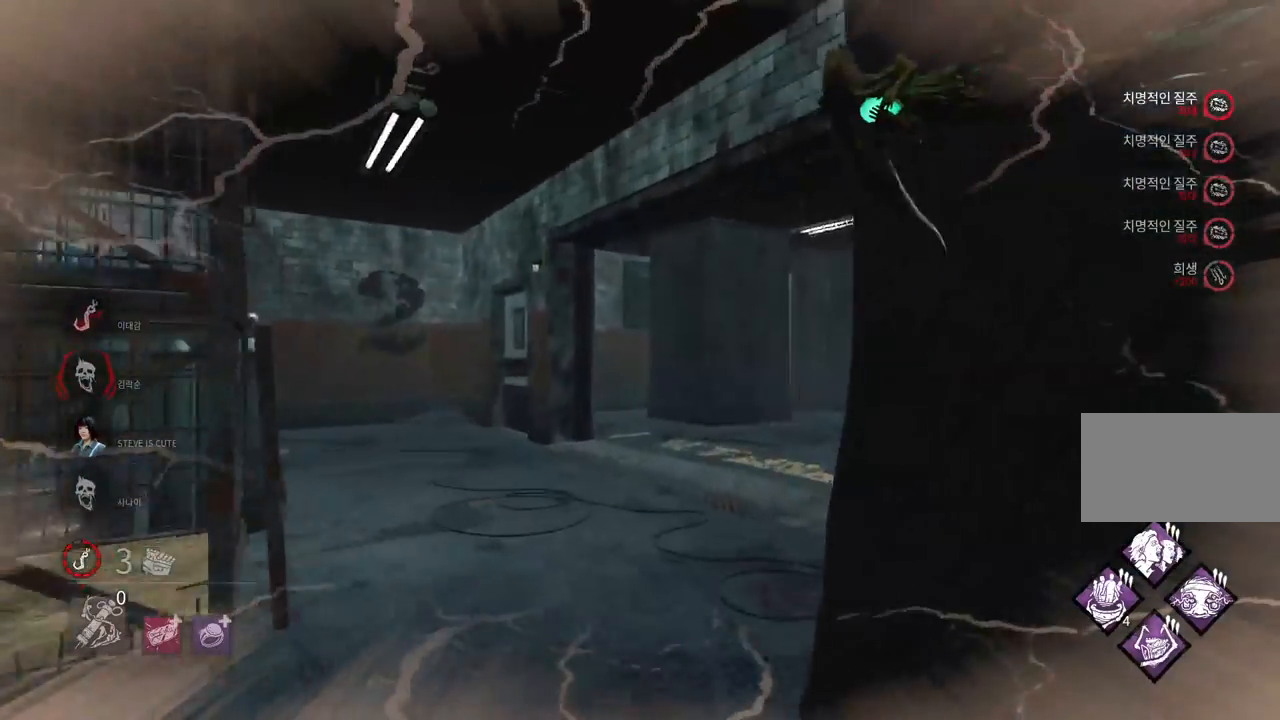
{"keys": ["w"], "mouse": ["left"], "events": []}
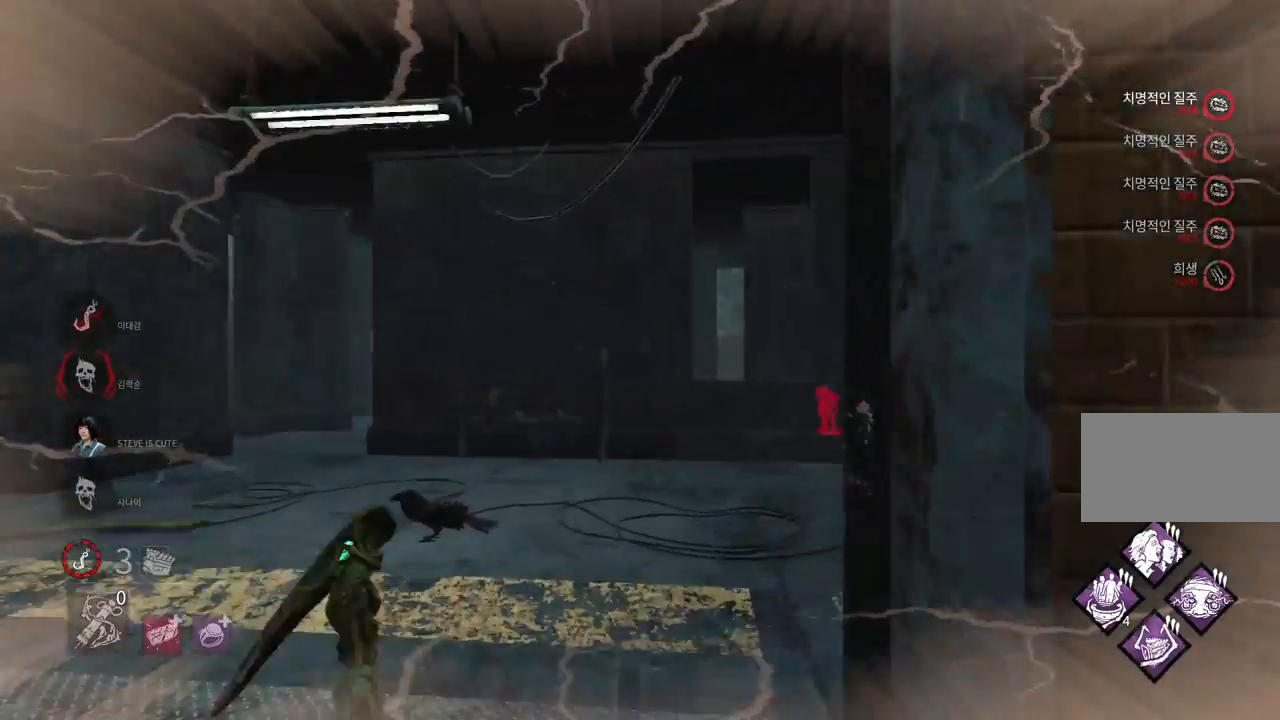
{"keys": ["a", "w"], "mouse": ["left"], "events": [[317, "a", "down"]]}
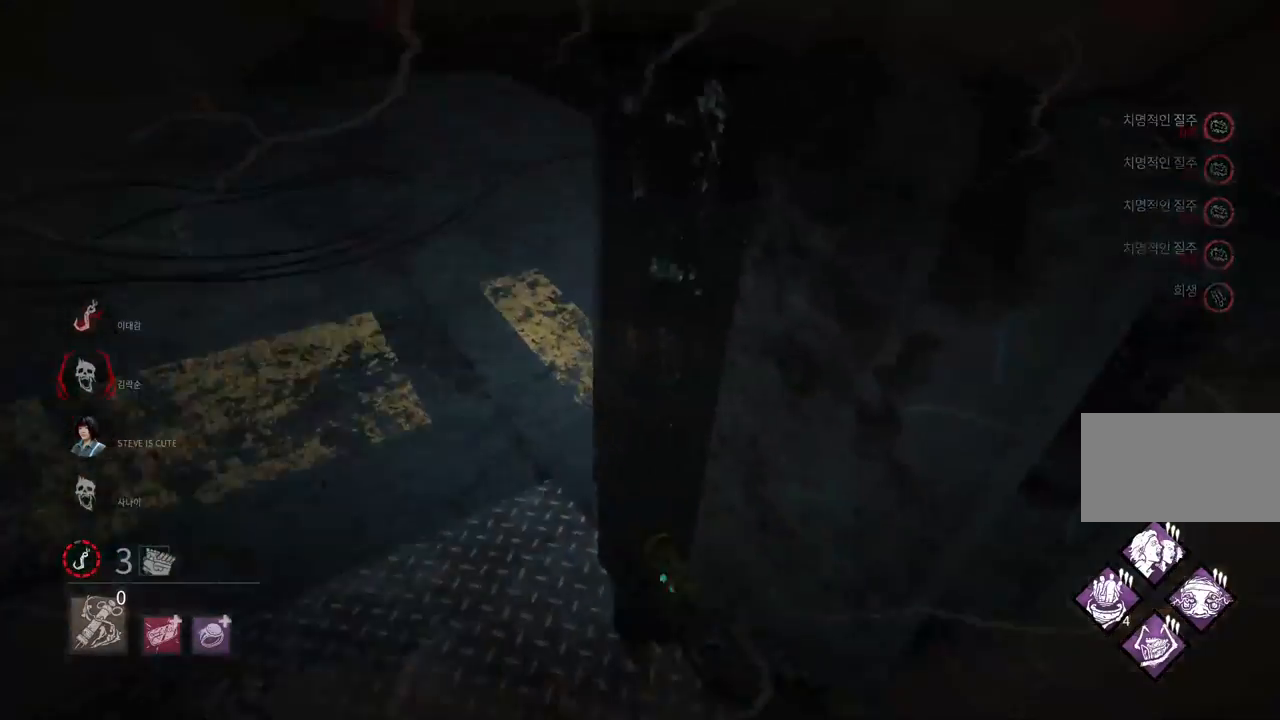
{"keys": ["d"], "mouse": ["left"], "events": [[17, "w", "up"], [267, "a", "up"], [267, "s", "down"], [417, "d", "down"], [500, "s", "up"]]}
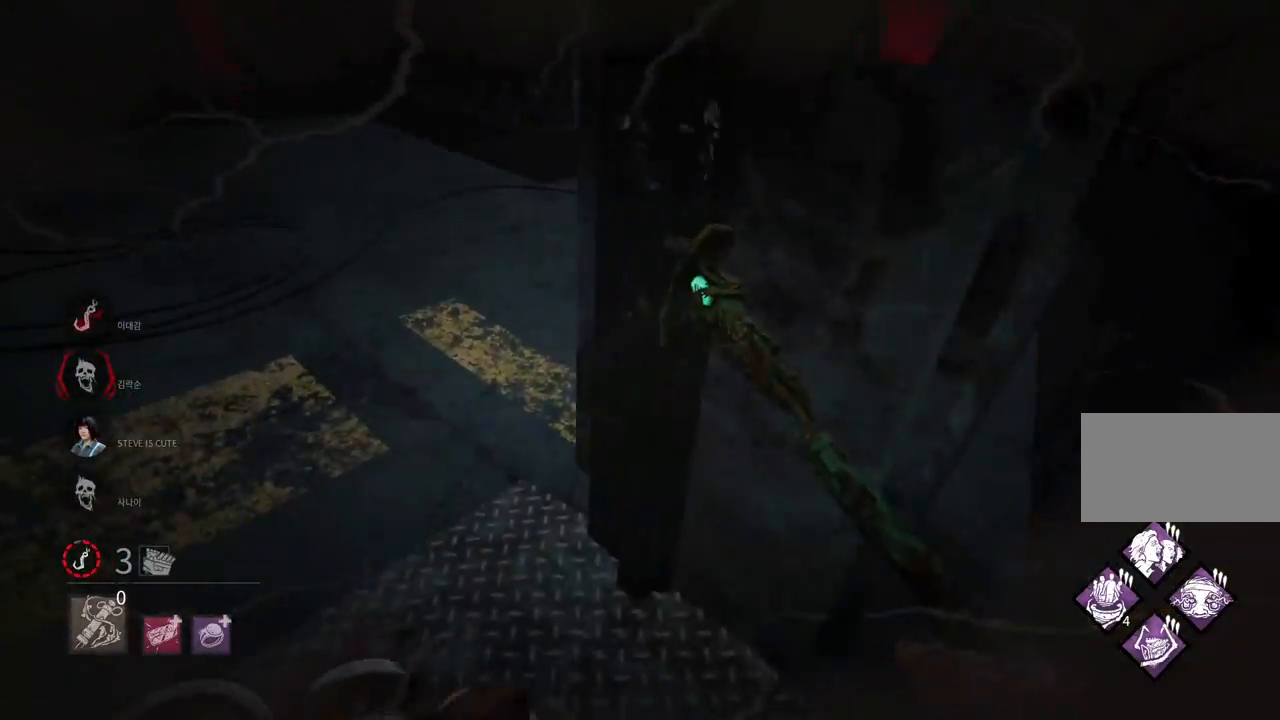
{"keys": ["d", "w"], "mouse": ["left"], "events": [[150, "w", "down"]]}
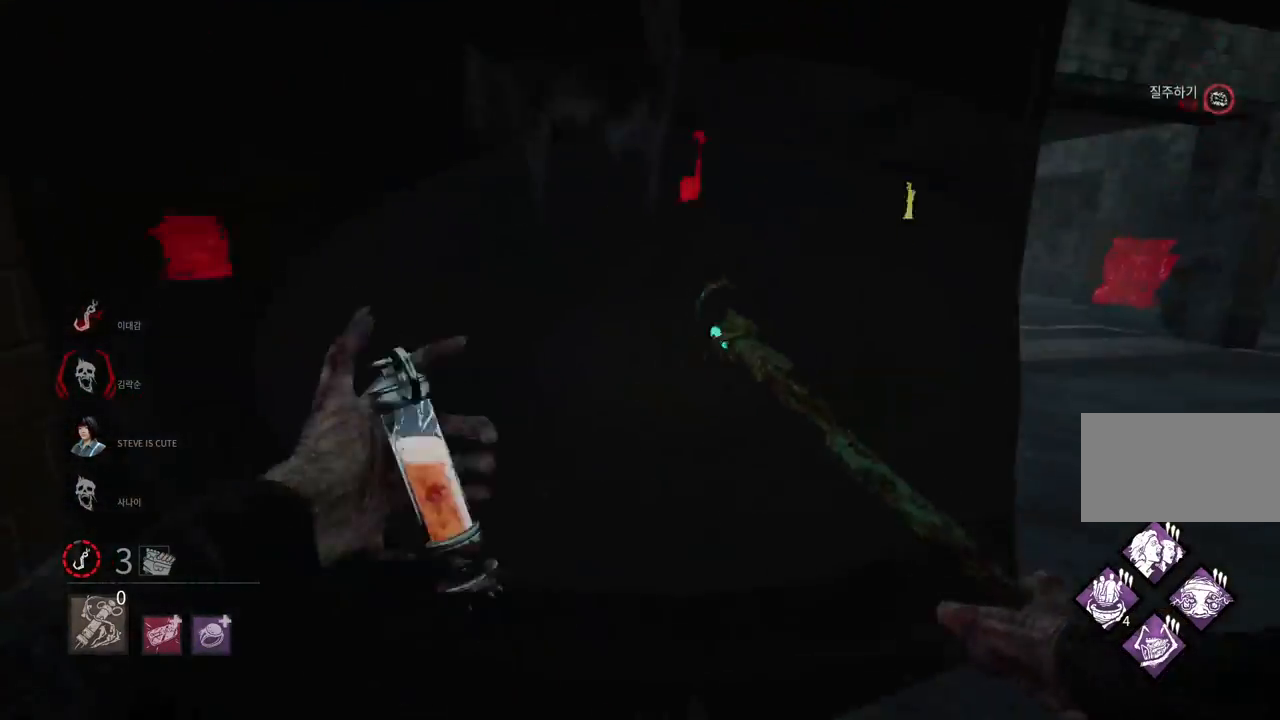
{"keys": ["w"], "mouse": [], "events": [[400, "d", "up"], [417, "mouse_left", "up"]]}
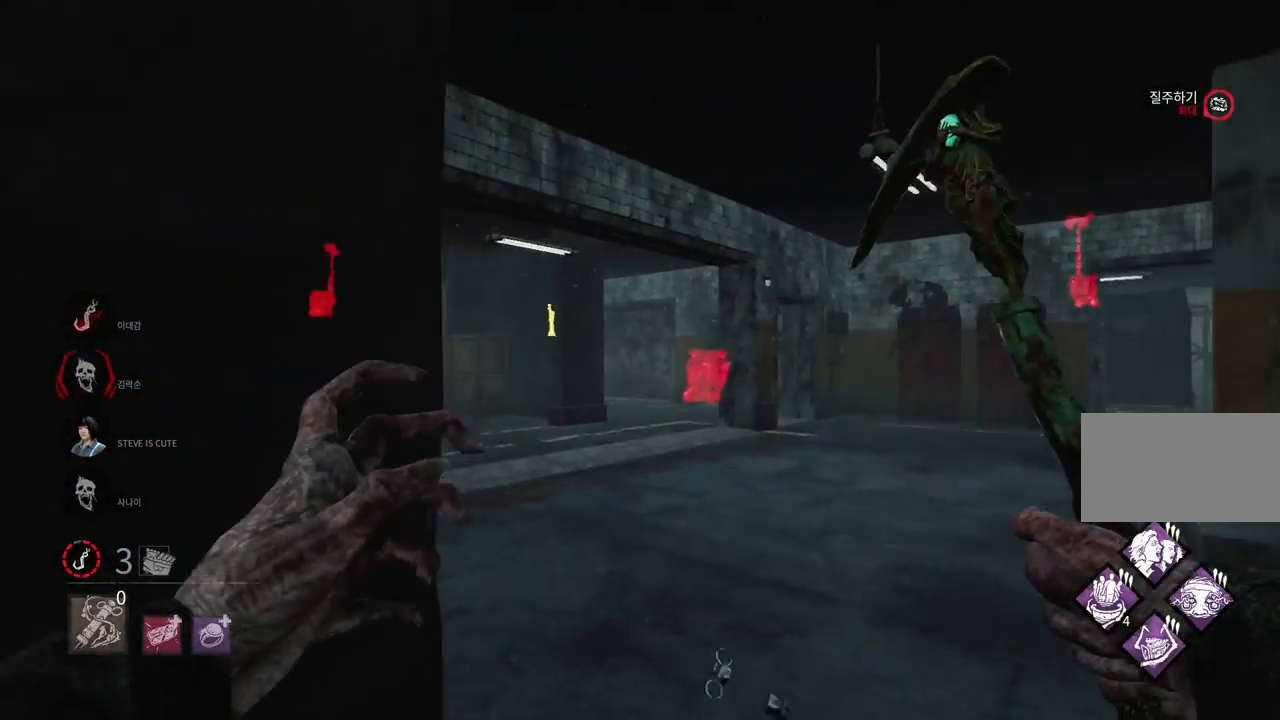
{"keys": ["w"], "mouse": [], "events": []}
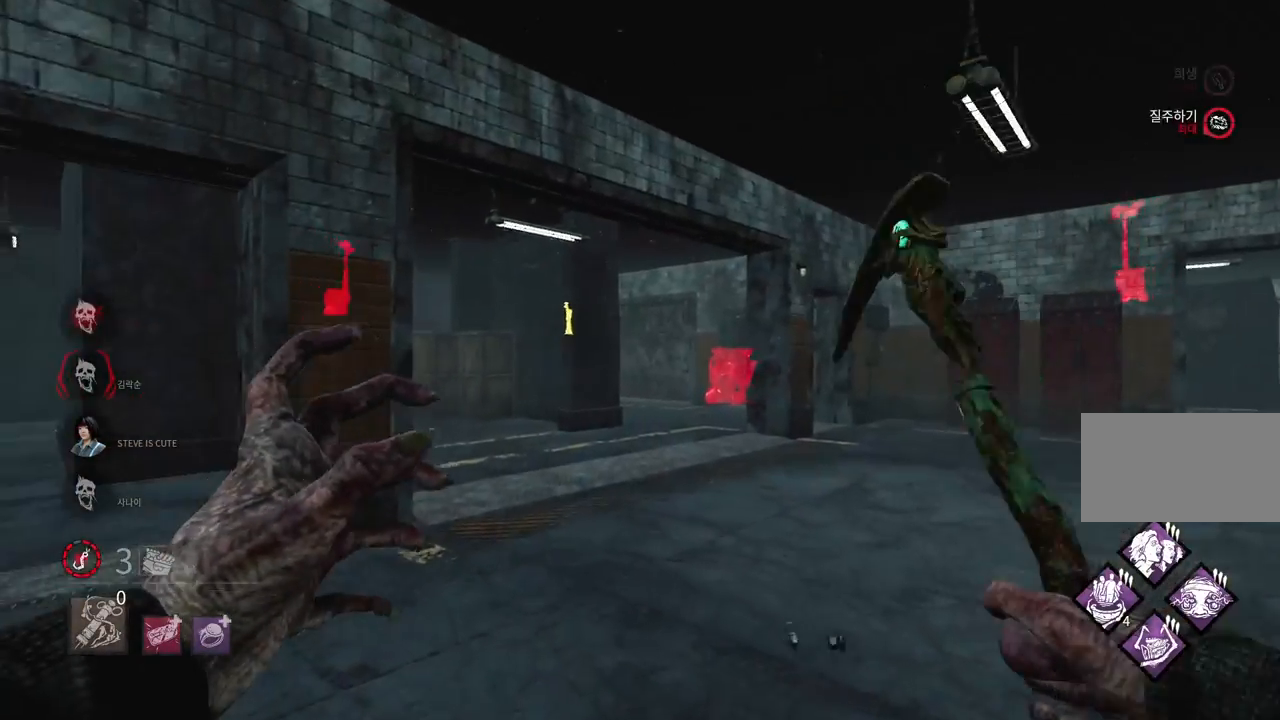
{"keys": ["w"], "mouse": [], "events": []}
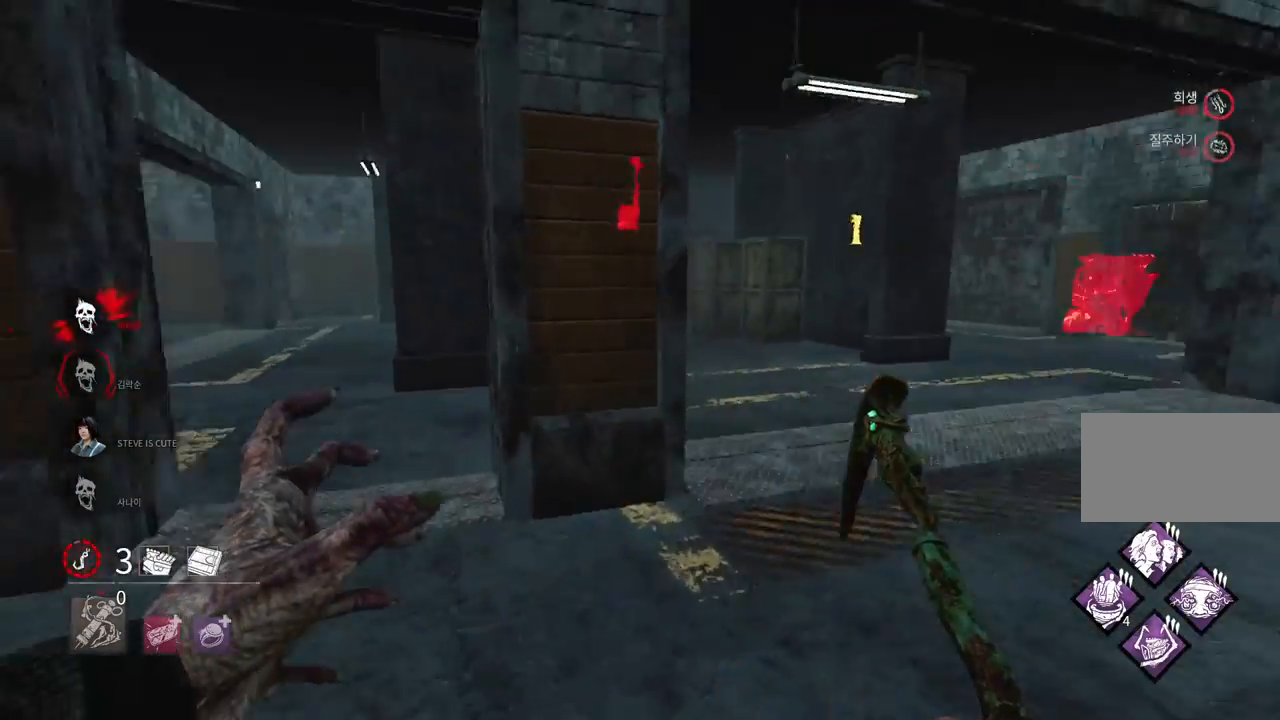
{"keys": ["w"], "mouse": [], "events": [[33, "d", "down"], [150, "d", "up"]]}
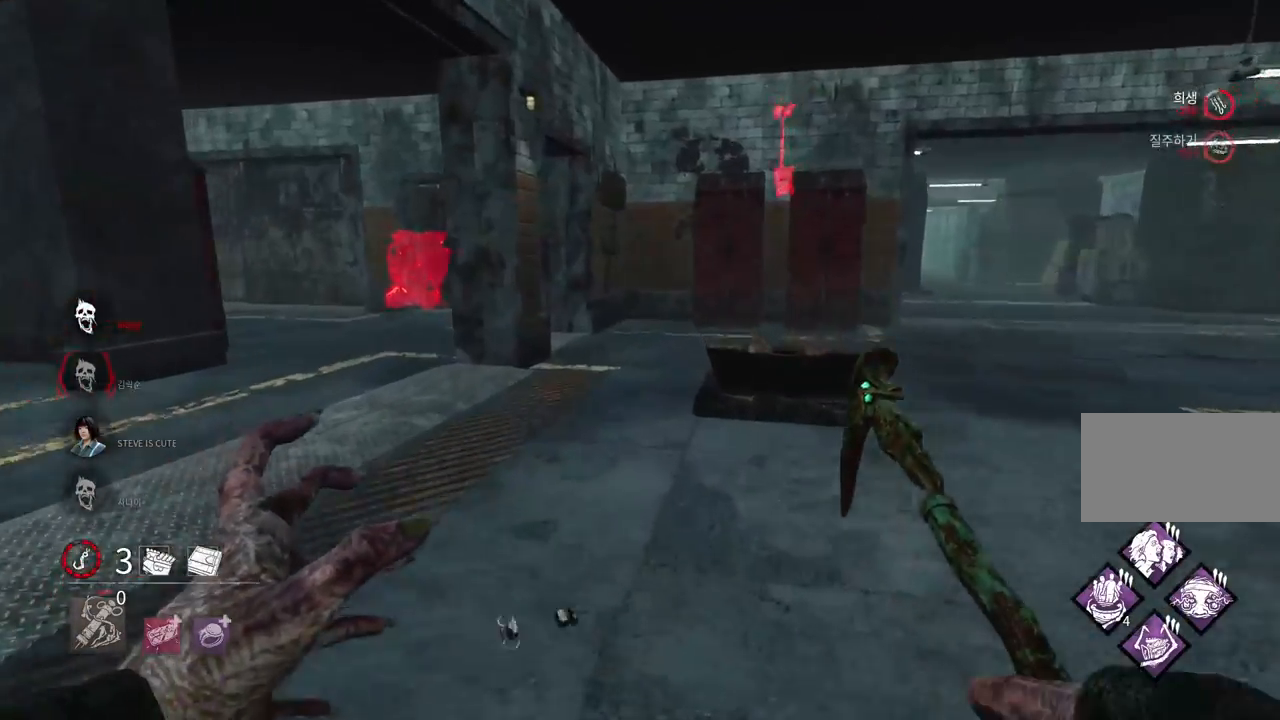
{"keys": ["d"], "mouse": [], "events": [[17, "d", "down"], [100, "w", "up"]]}
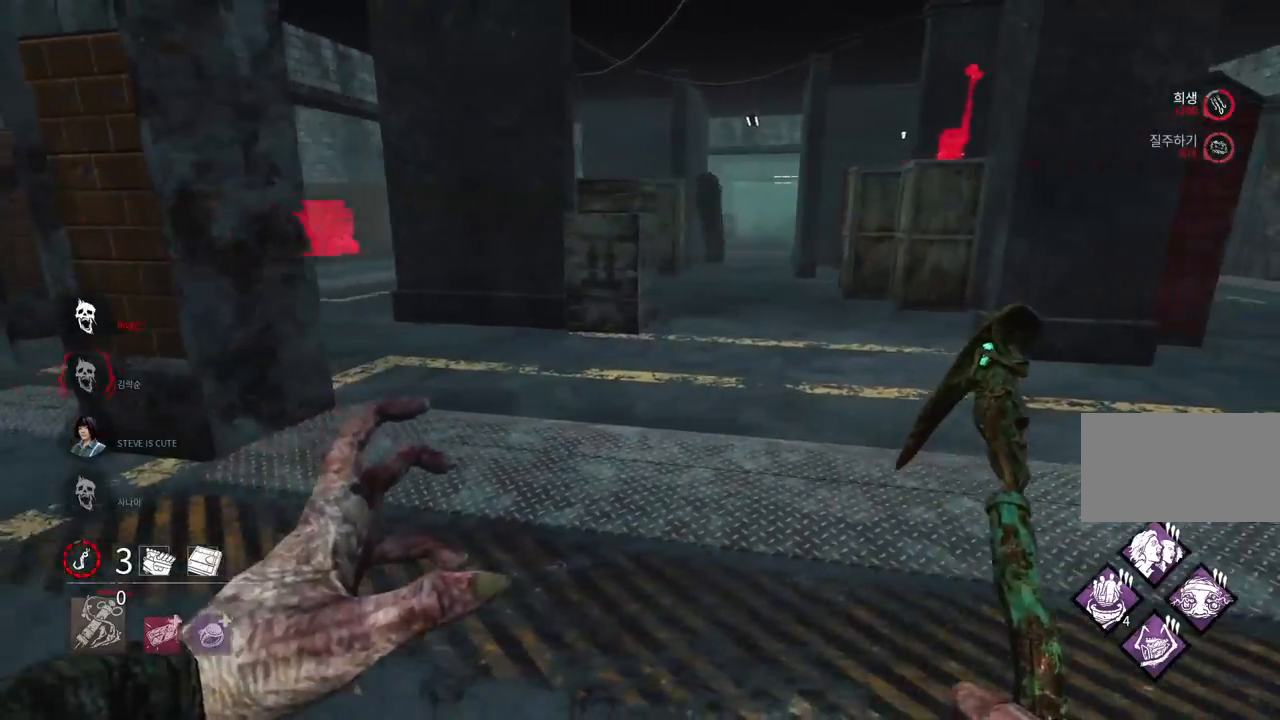
{"keys": ["d", "s"], "mouse": [], "events": [[167, "s", "down"], [417, "space", "down"], [500, "space", "up"]]}
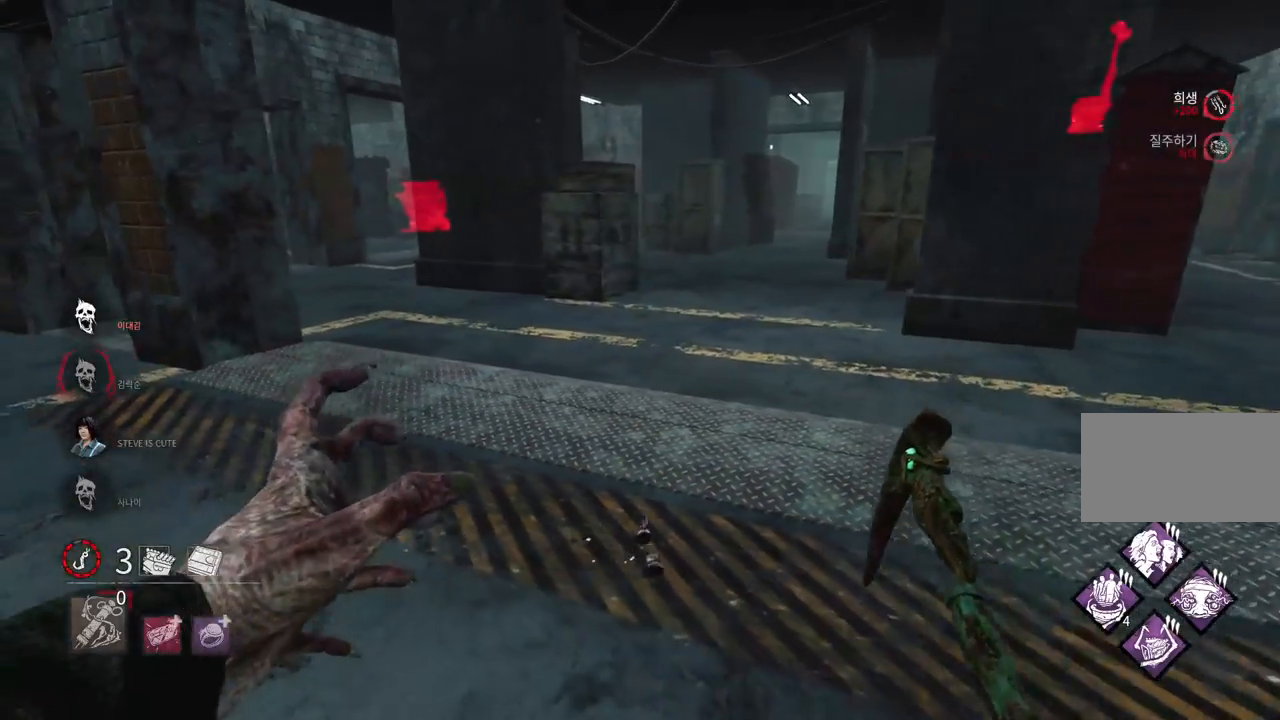
{"keys": [], "mouse": [], "events": [[100, "space", "down"], [150, "d", "up"], [150, "s", "up"], [167, "space", "up"], [250, "space", "down"], [300, "space", "up"], [400, "space", "down"], [450, "space", "up"]]}
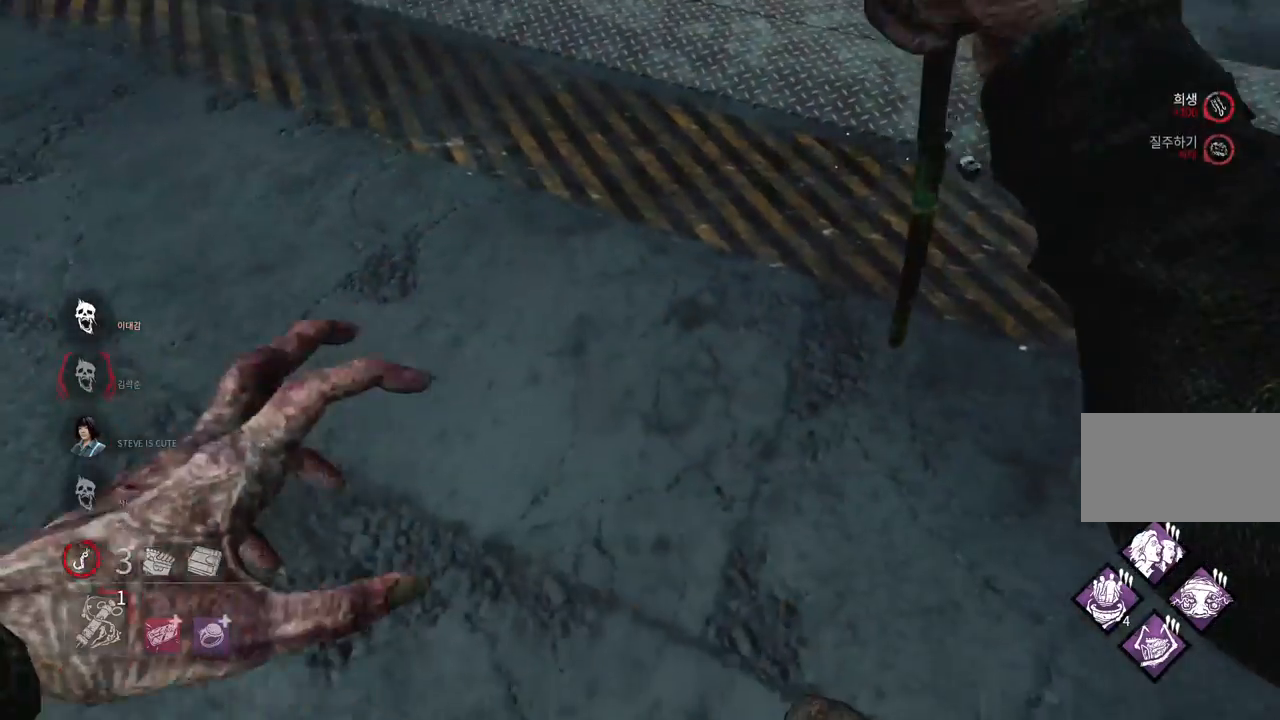
{"keys": [], "mouse": [], "events": [[50, "space", "down"], [100, "space", "up"]]}
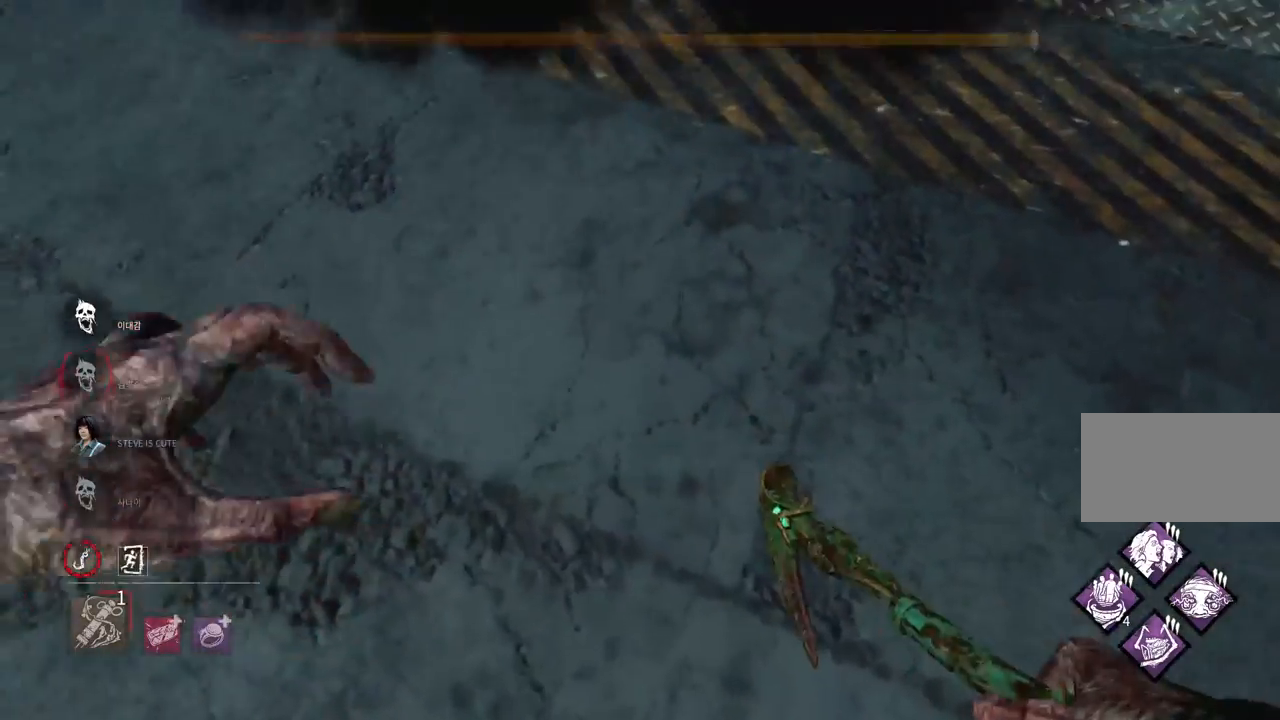
{"keys": [], "mouse": [], "events": []}